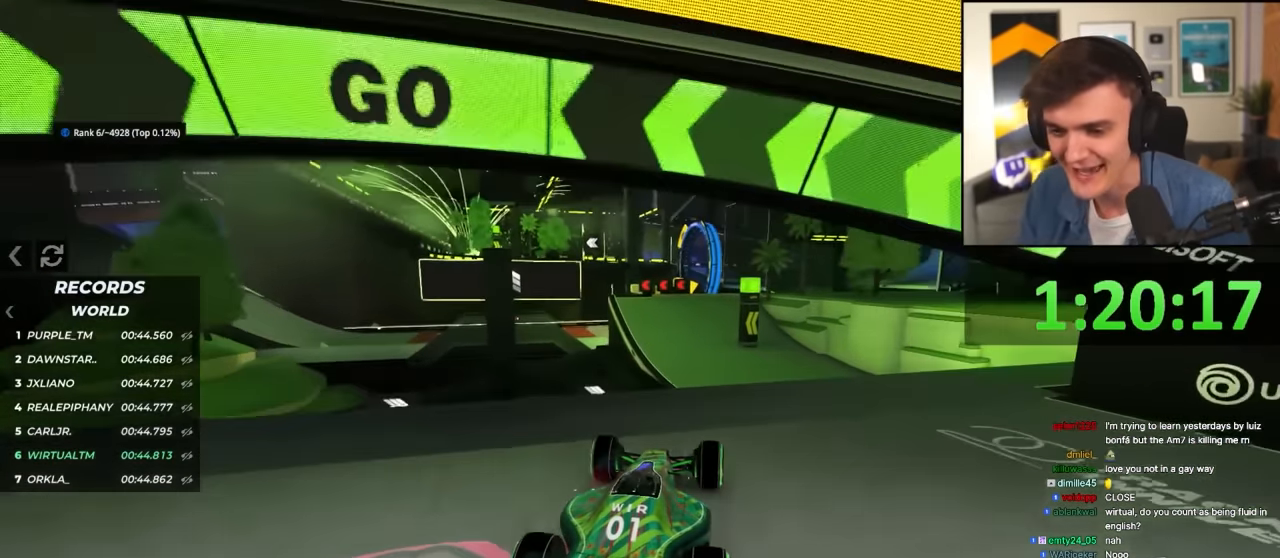
Gameplay with keyboard; each line is a JSON object with the keys held at the frame after it. "events" lists presses ("down") and releases ("up") of "brake", "down", "left", "right" and "up" between this image and that frame as [ms after this image, input, new state], when the widget could be followed in between. No other keys are recorded. Mouse input is not recorded. Key names are as the overlay labels them; some are game actions (e.g. jump) rather than physical keys.
{"keys": ["up"], "events": [[50, "left", "down"], [133, "left", "up"]]}
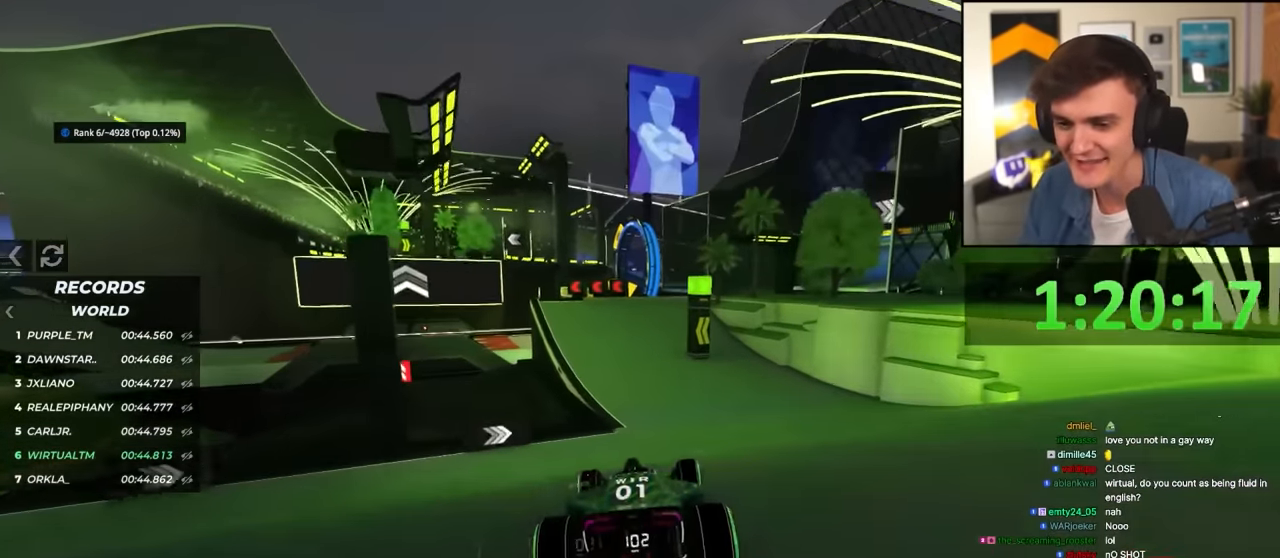
{"keys": ["up"], "events": [[300, "left", "down"], [350, "left", "up"]]}
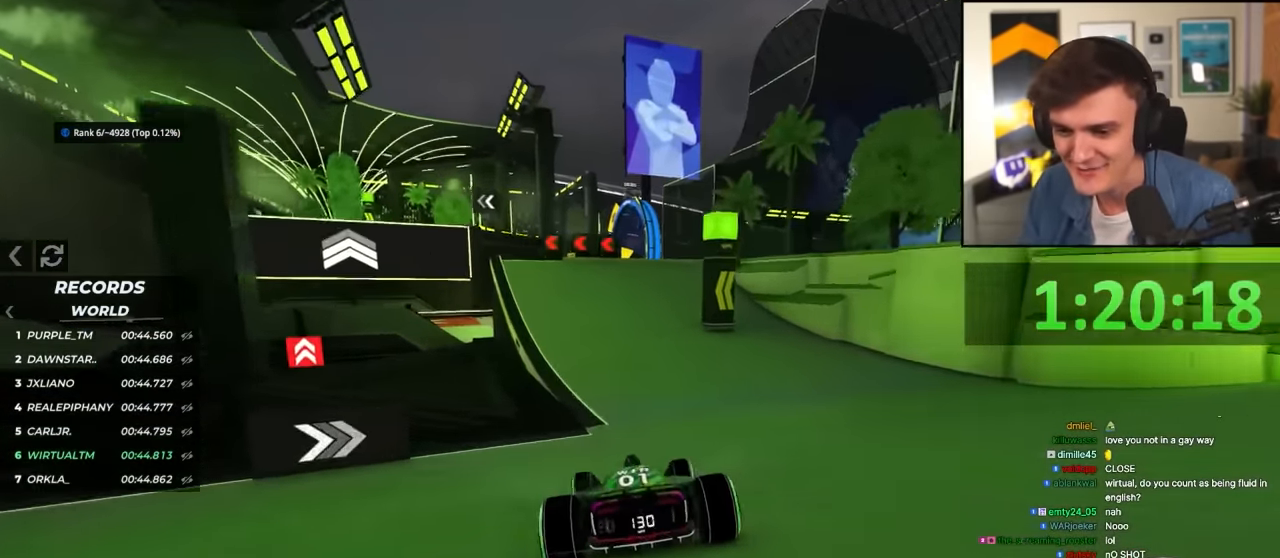
{"keys": ["left", "up"], "events": [[133, "left", "down"], [383, "left", "up"], [400, "left", "down"]]}
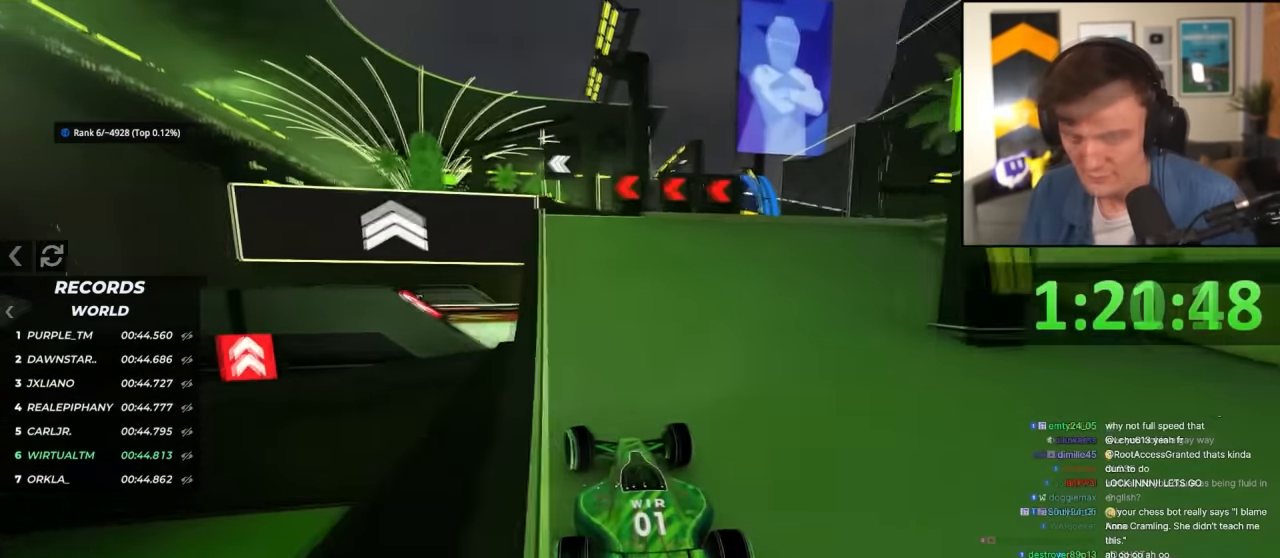
{"keys": ["up"], "events": [[67, "left", "up"], [100, "left", "down"], [117, "left", "up"], [167, "left", "down"], [200, "left", "up"], [300, "right", "down"], [433, "right", "up"]]}
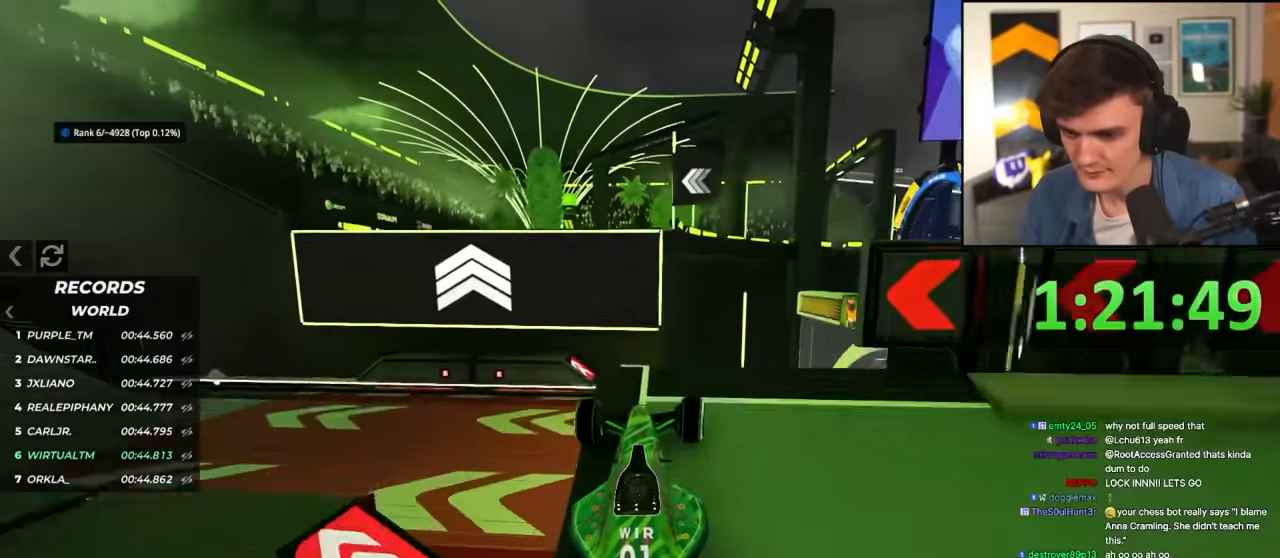
{"keys": ["right", "up"], "events": [[450, "right", "down"]]}
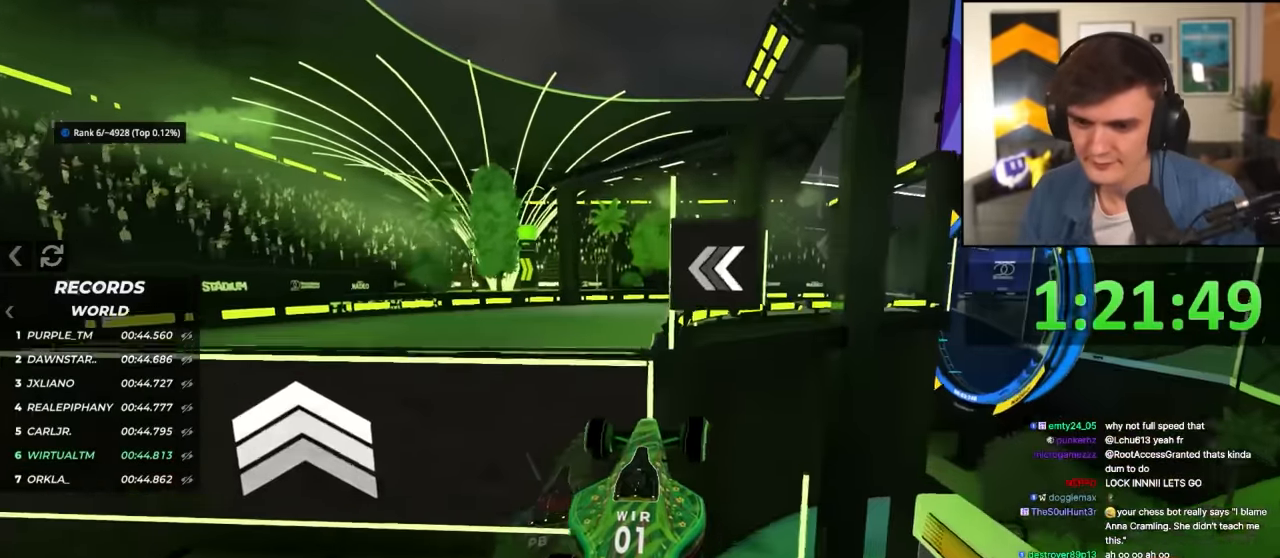
{"keys": ["right", "up"], "events": []}
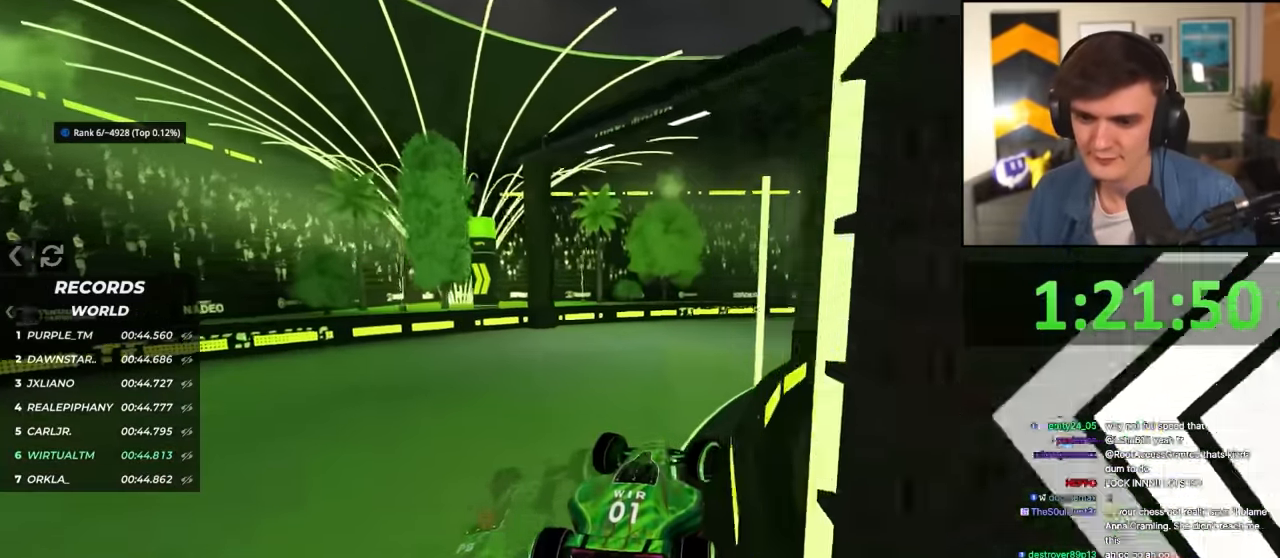
{"keys": ["right", "up"], "events": []}
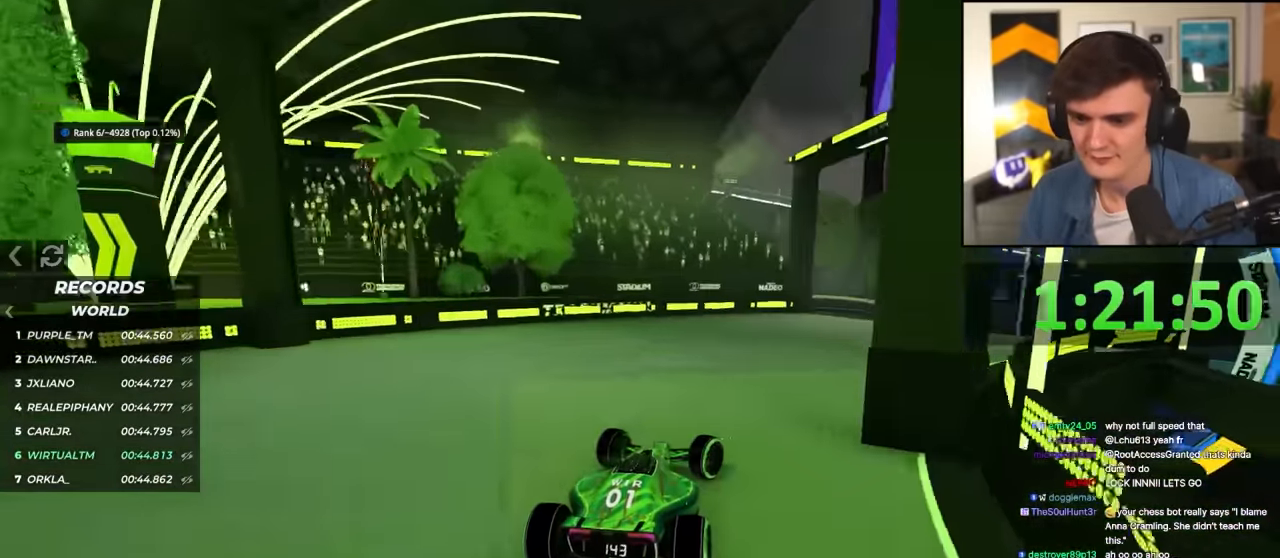
{"keys": ["up"], "events": [[367, "right", "up"]]}
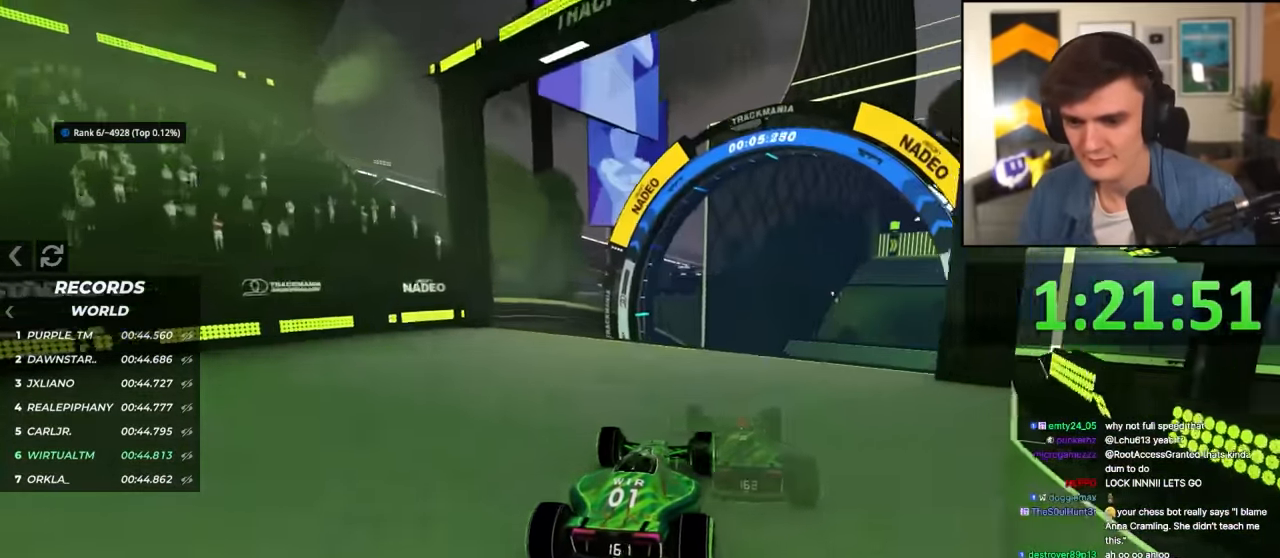
{"keys": ["left", "up"], "events": [[100, "right", "down"], [183, "right", "up"], [450, "left", "down"]]}
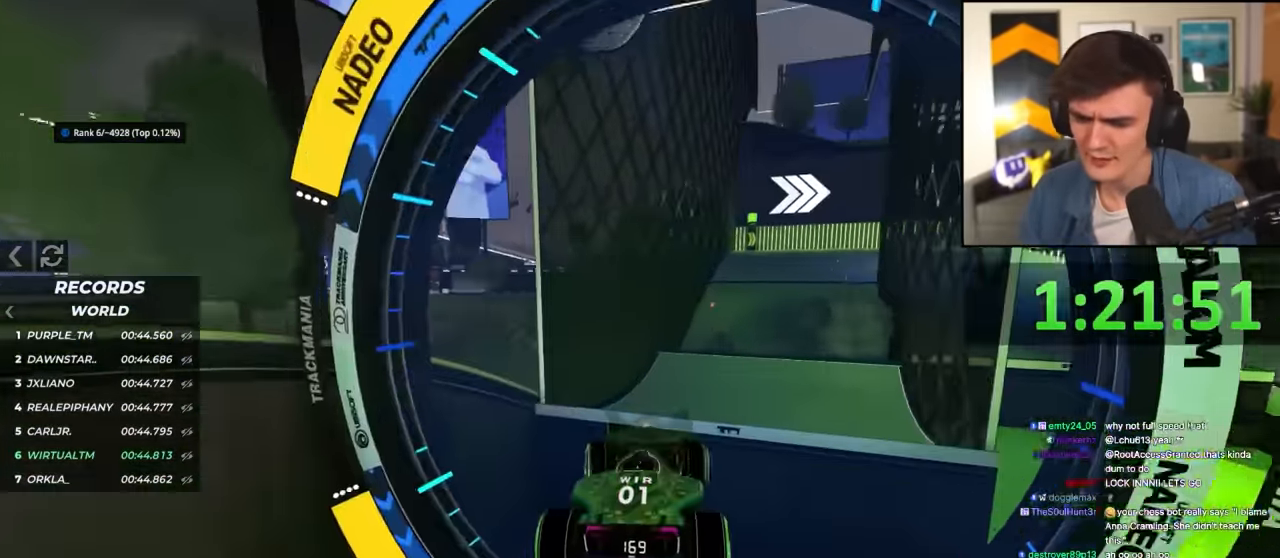
{"keys": ["up"], "events": [[250, "left", "up"]]}
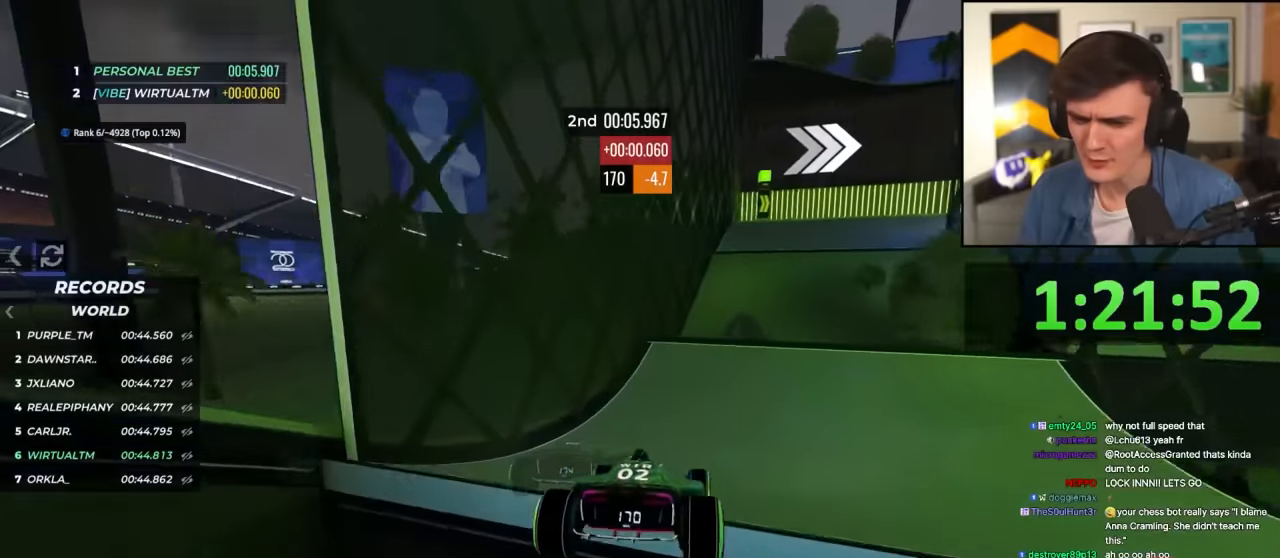
{"keys": ["right", "up"], "events": [[33, "right", "down"]]}
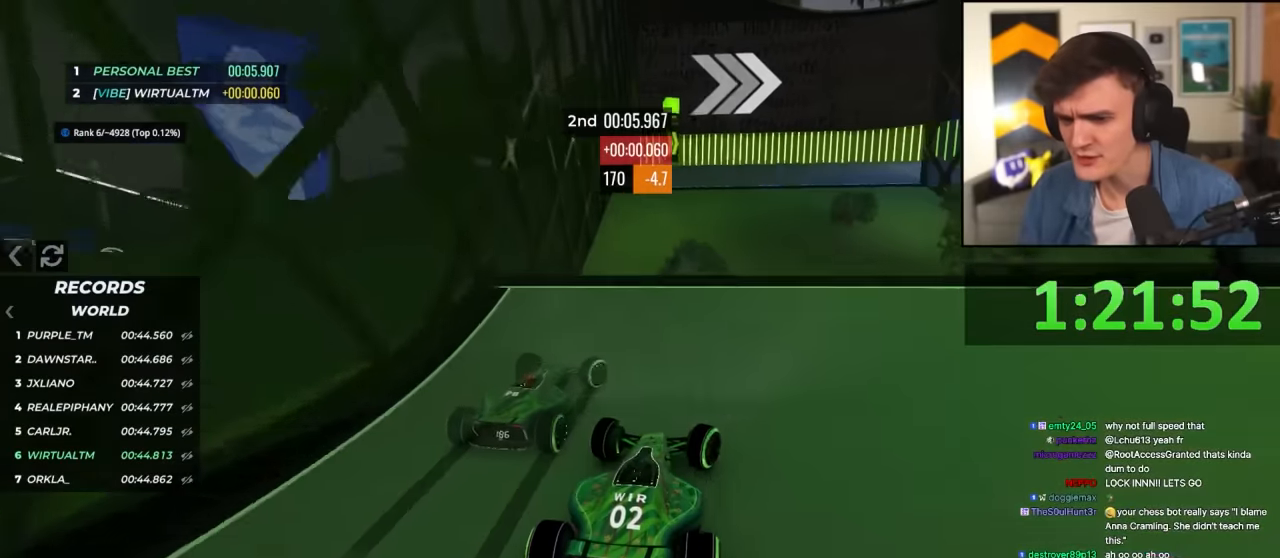
{"keys": ["left", "up"], "events": [[233, "right", "up"], [283, "brake", "down"], [333, "left", "down"], [383, "brake", "up"]]}
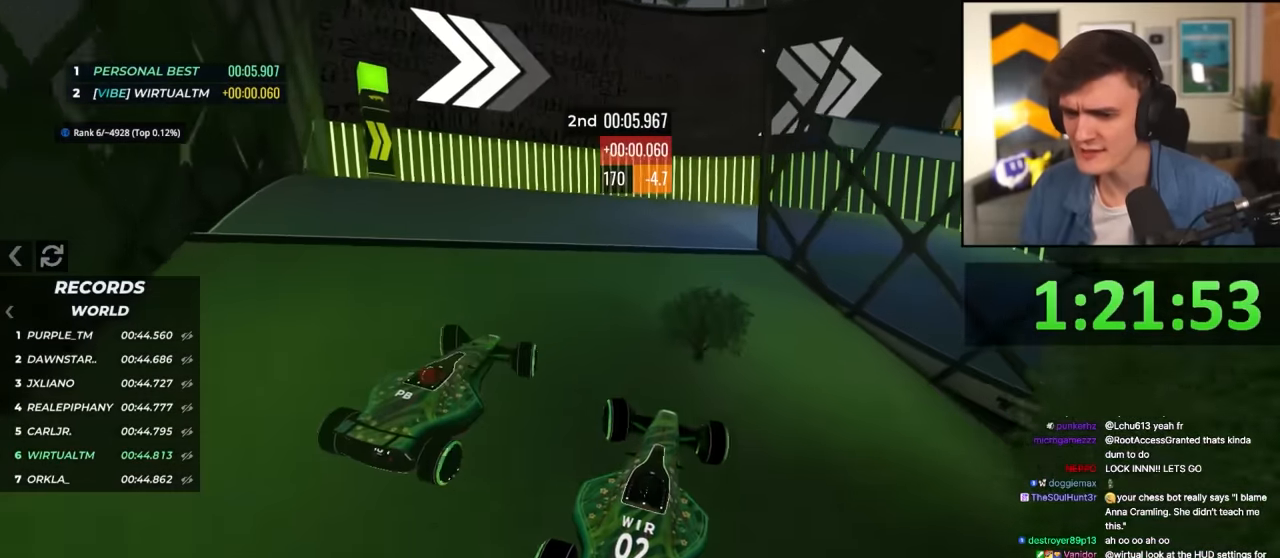
{"keys": ["right", "up"], "events": [[166, "left", "up"], [166, "right", "down"]]}
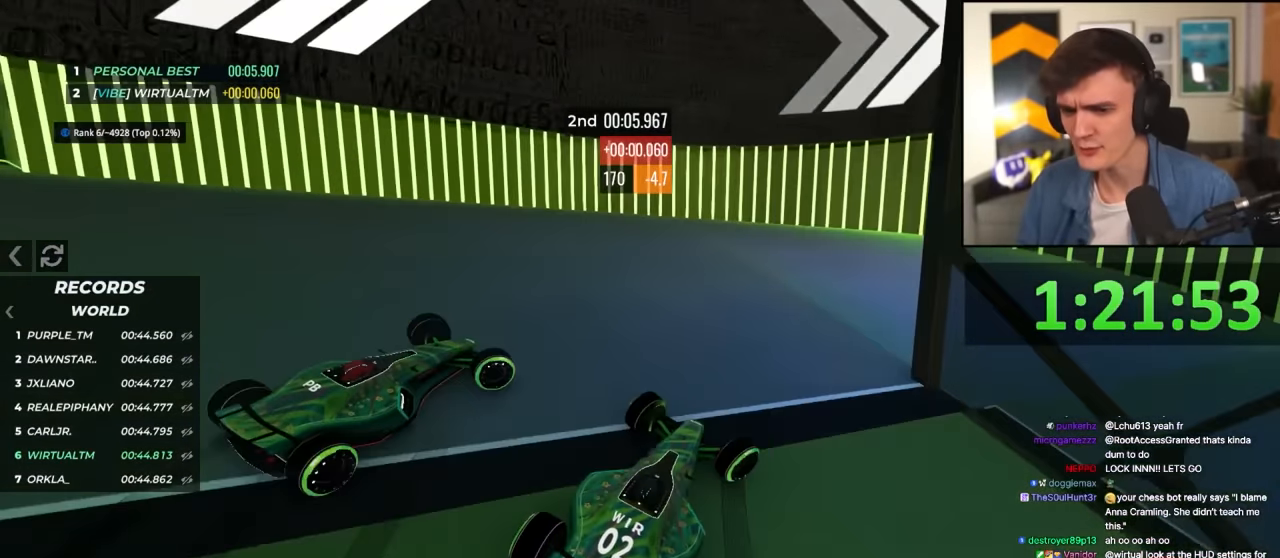
{"keys": ["right", "up"], "events": []}
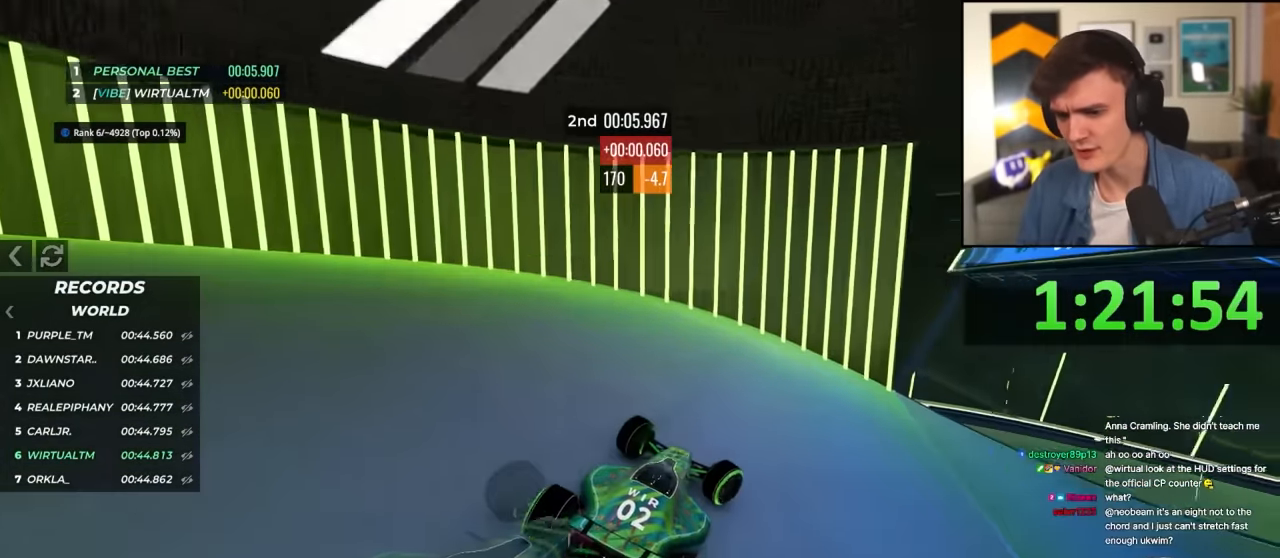
{"keys": ["right", "up"], "events": []}
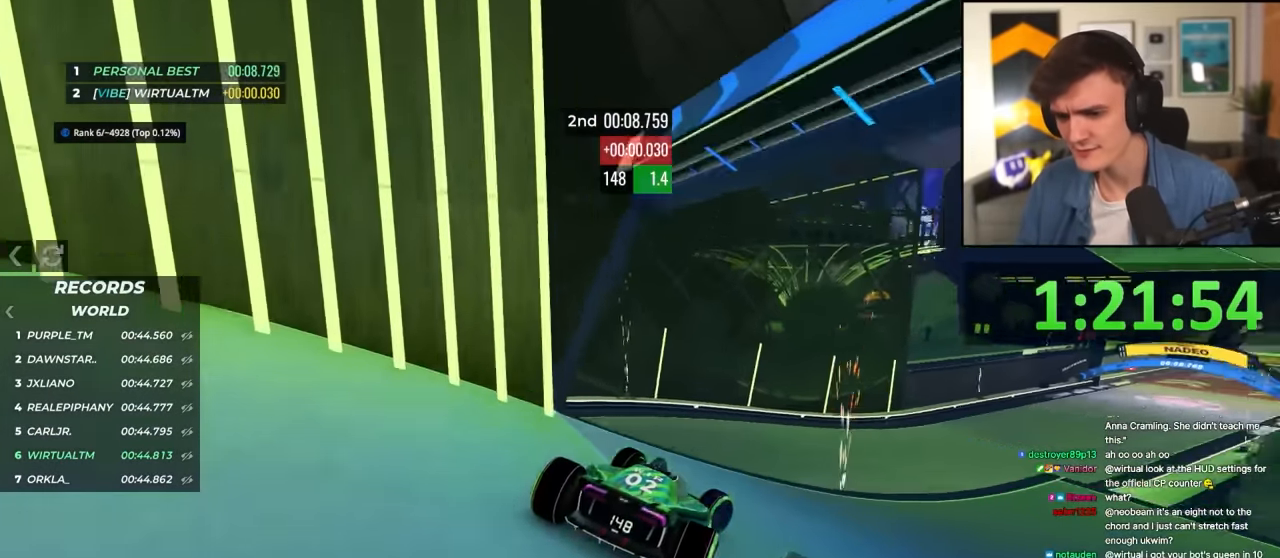
{"keys": ["up"], "events": [[66, "right", "up"], [216, "right", "down"], [350, "right", "up"]]}
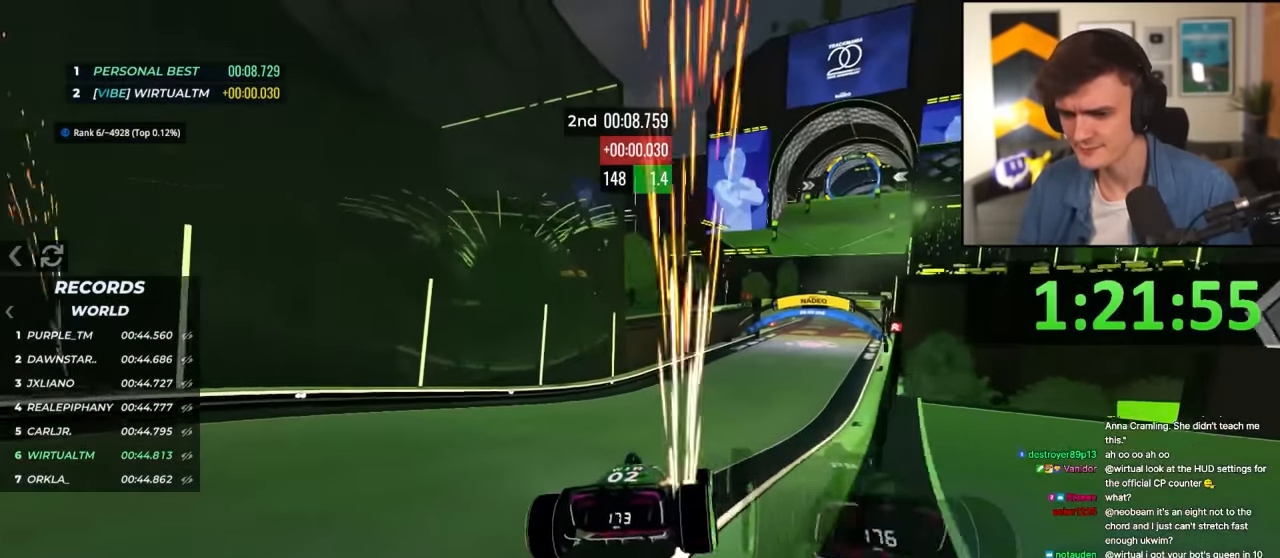
{"keys": ["up"], "events": [[316, "right", "down"], [416, "right", "up"]]}
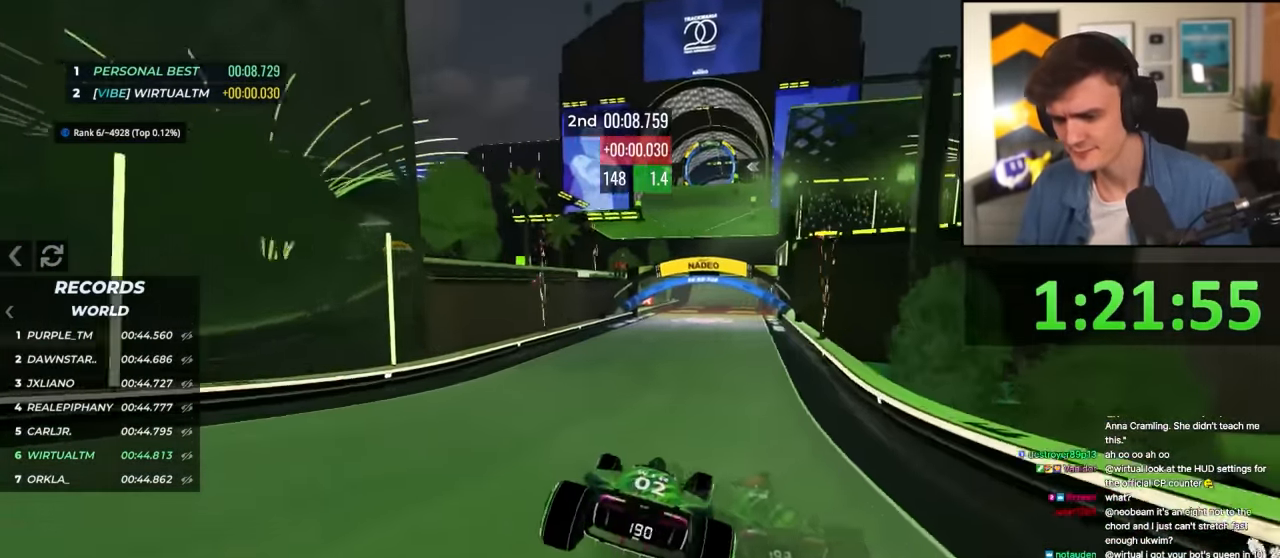
{"keys": ["up"], "events": [[433, "right", "down"], [466, "right", "up"]]}
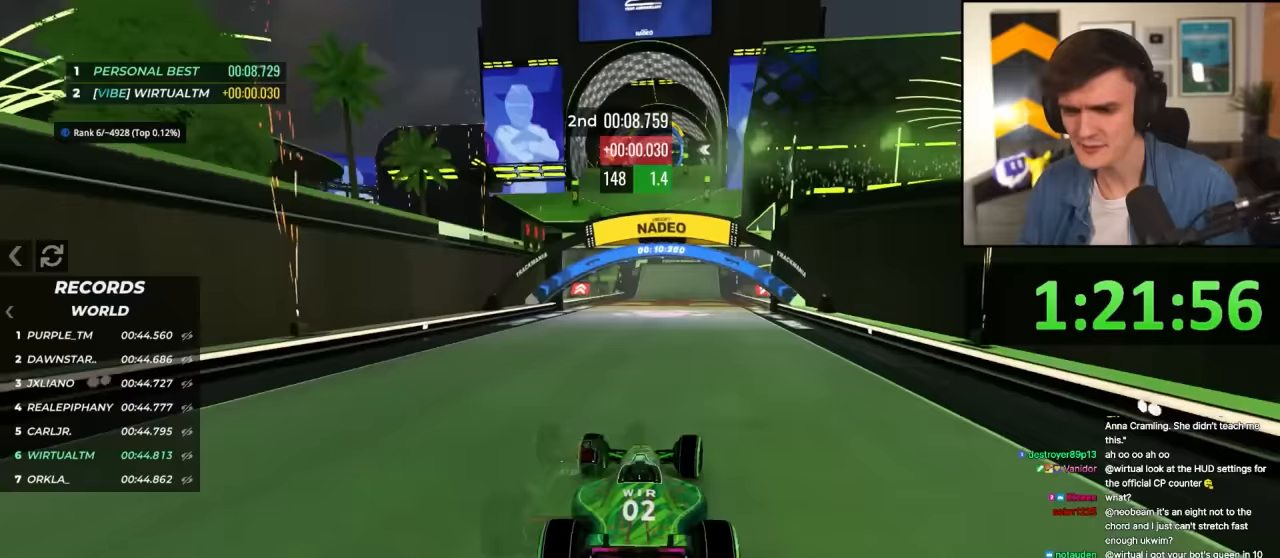
{"keys": ["up"], "events": []}
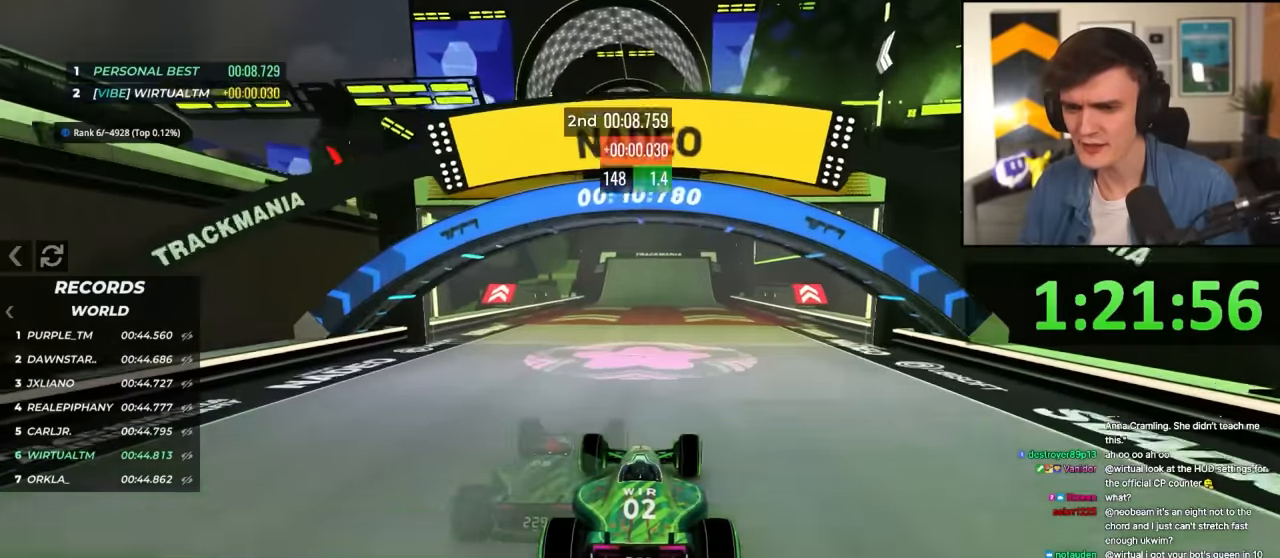
{"keys": ["up"], "events": []}
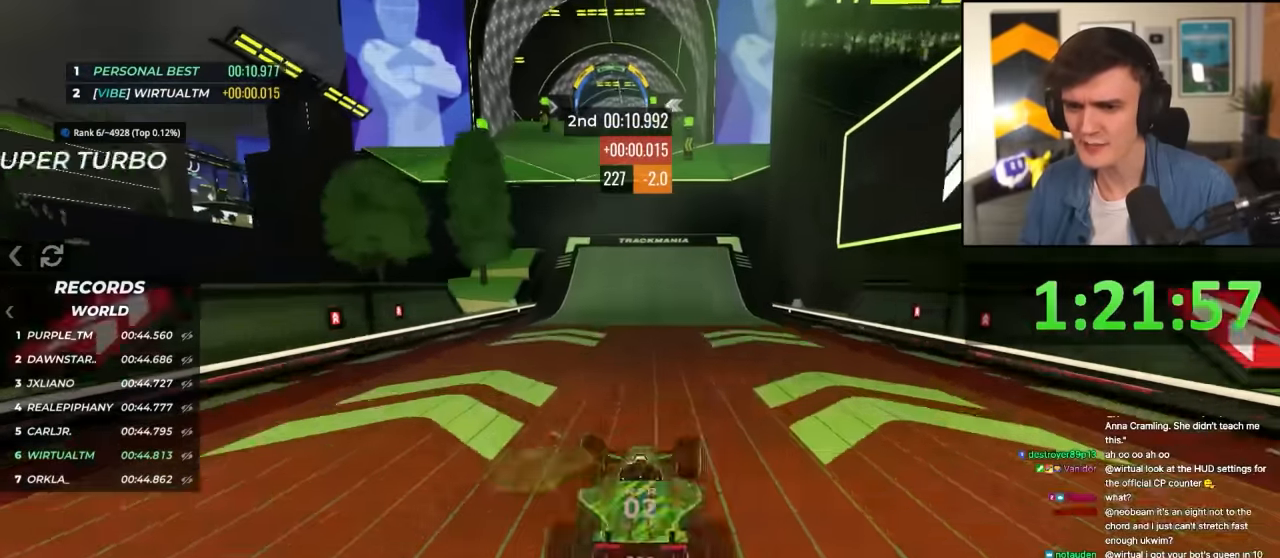
{"keys": ["up"], "events": []}
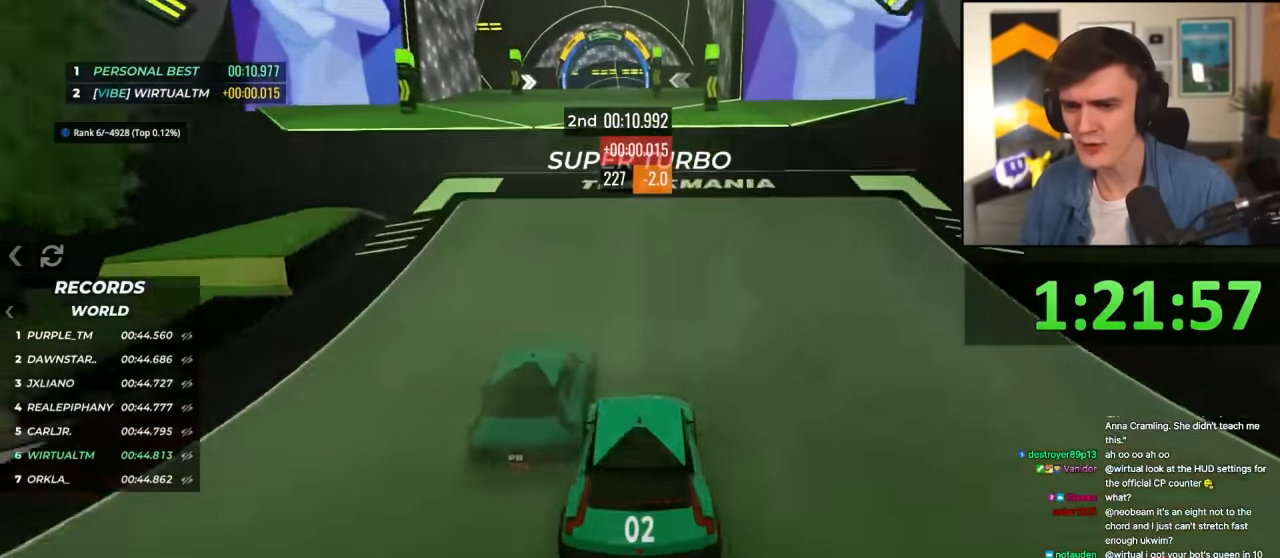
{"keys": ["up"], "events": [[67, "left", "down"], [167, "left", "up"]]}
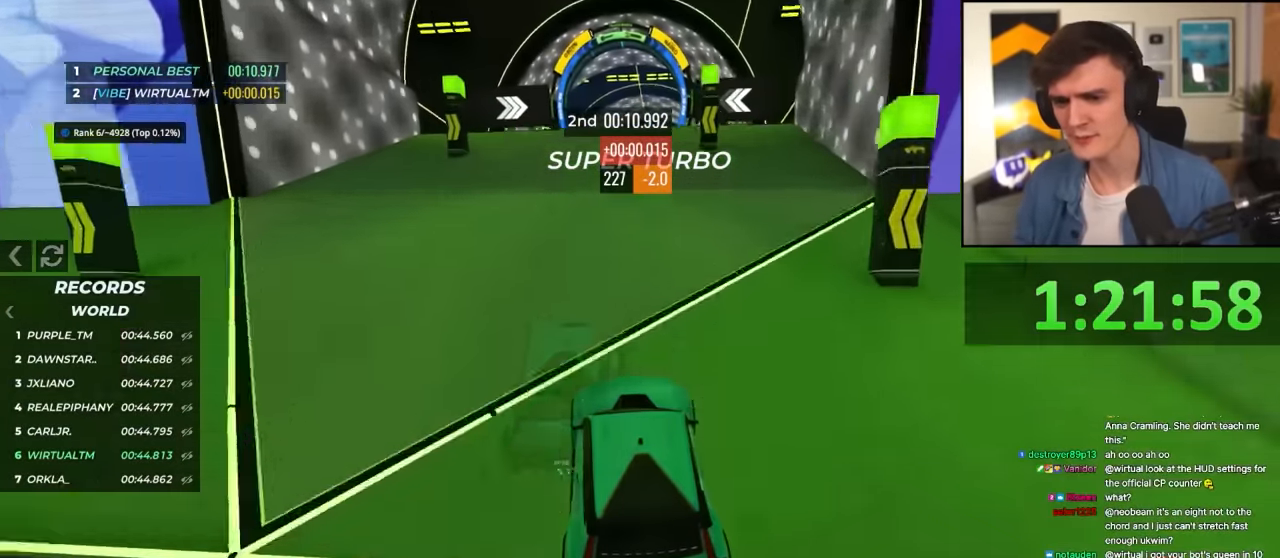
{"keys": ["up"], "events": []}
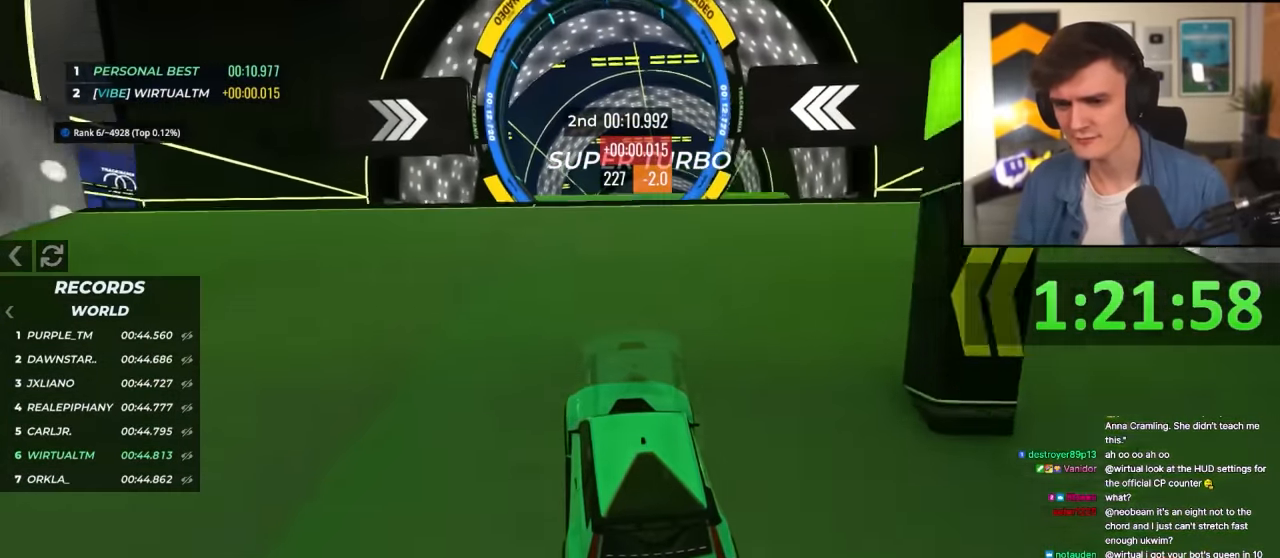
{"keys": ["right", "up"], "events": [[100, "right", "down"], [150, "right", "up"], [467, "right", "down"]]}
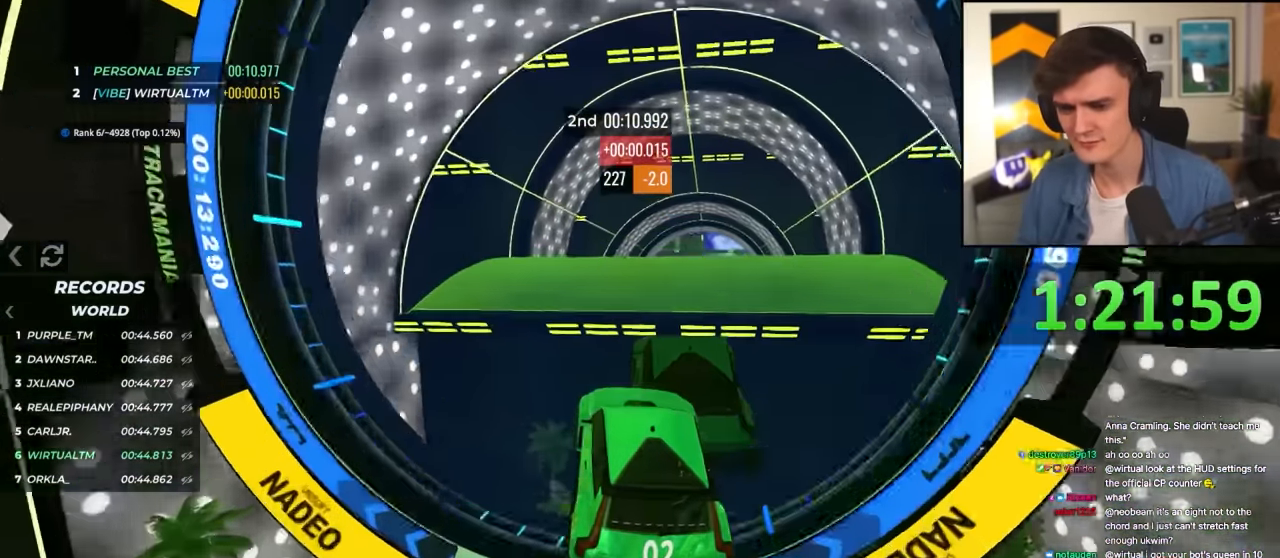
{"keys": ["right", "up"], "events": [[67, "right", "up"], [117, "right", "down"]]}
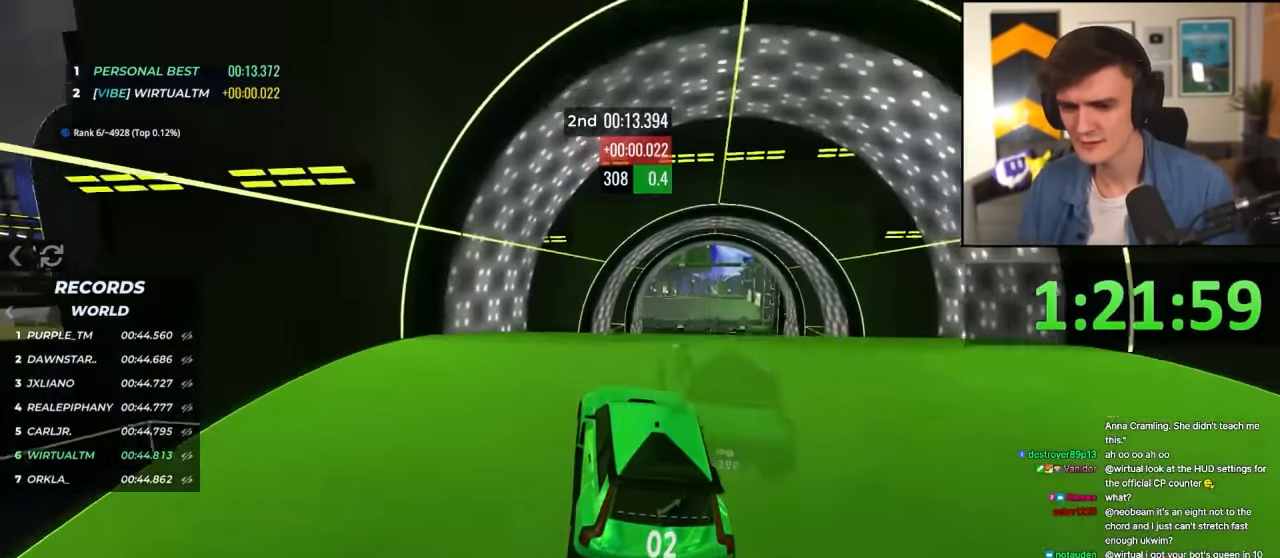
{"keys": ["right", "up"], "events": []}
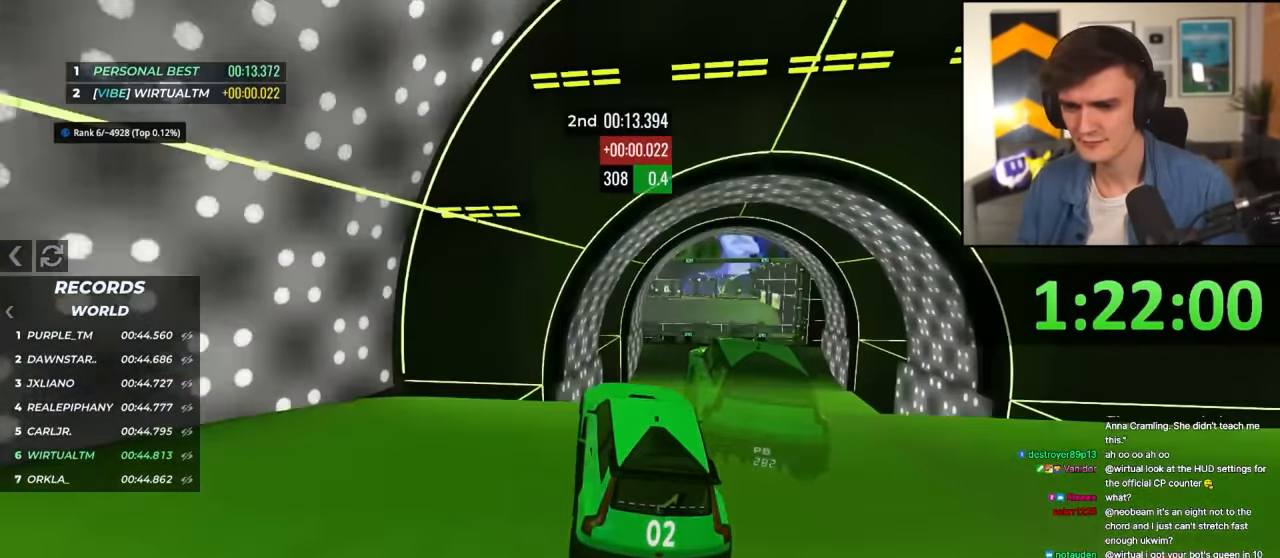
{"keys": ["up"], "events": [[233, "right", "up"], [283, "right", "down"], [383, "right", "up"]]}
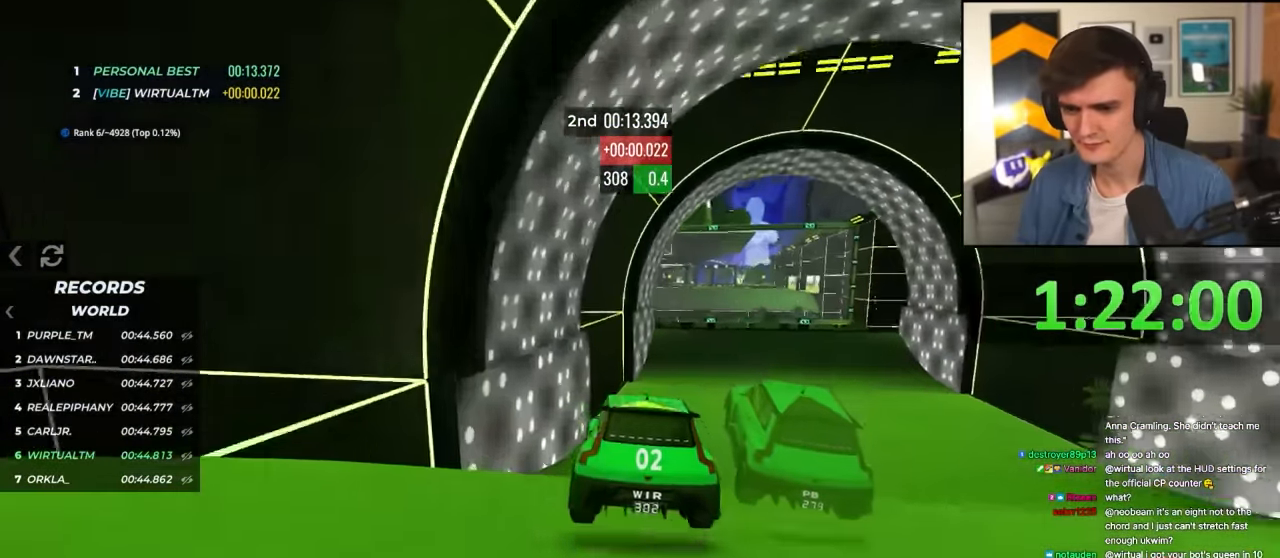
{"keys": ["right", "up"], "events": [[167, "right", "down"], [250, "right", "up"], [350, "right", "down"]]}
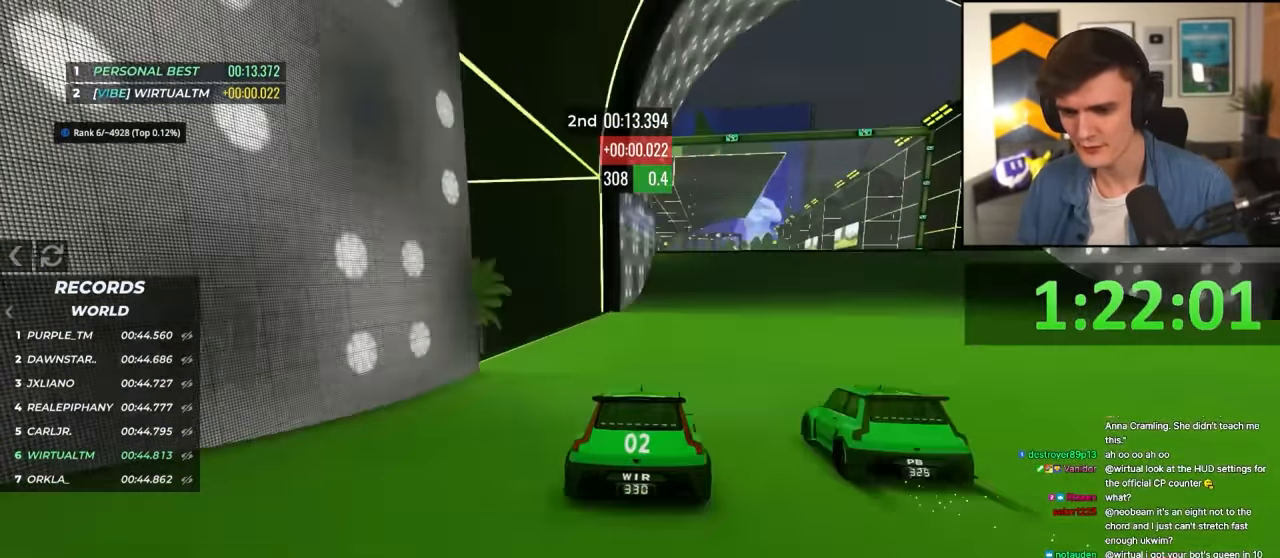
{"keys": ["up"], "events": [[133, "right", "up"]]}